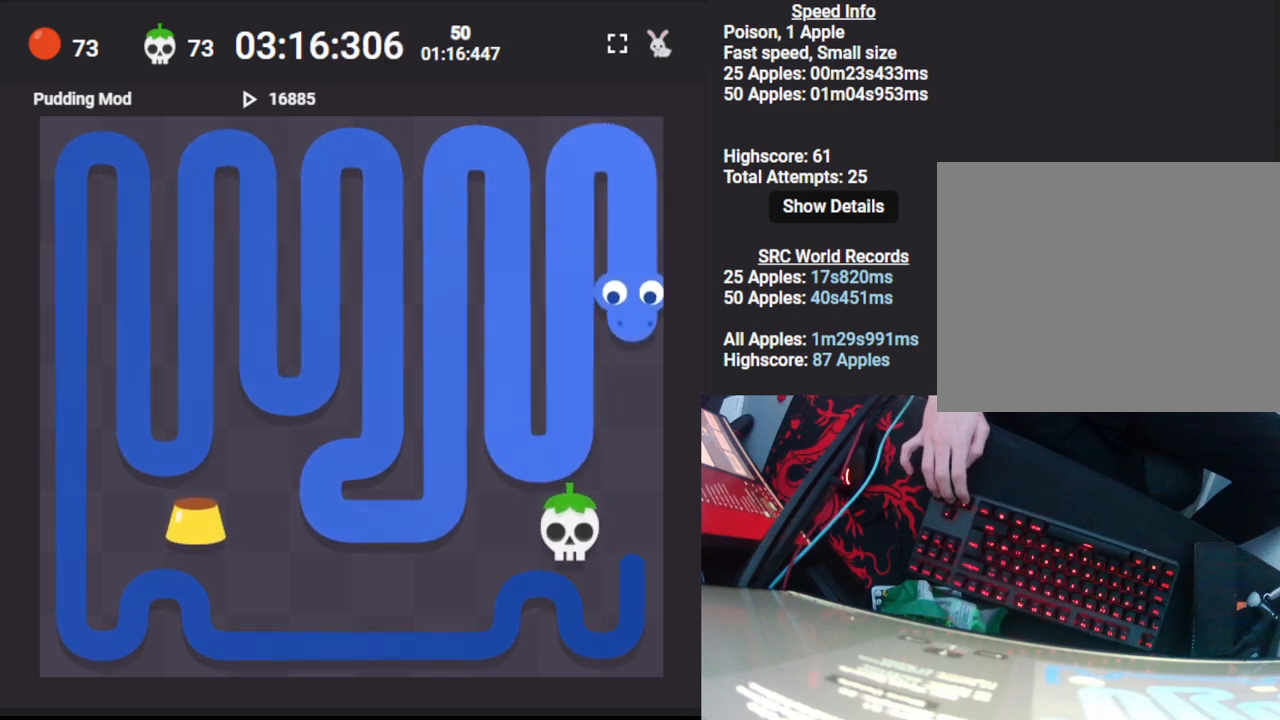
Gameplay with keyboard; each line is a JSON object with the keys held at the frame after it. "events" lists presses ("down") and releases ("up") of "down", "left", "right" and "up" between this image and that frame as [ms after this image, input, new state], when the widget could be followed in between. No other keys are recorded. Mouse input is not recorded.
{"keys": ["left"], "events": [[250, "down", "up"], [500, "left", "down"]]}
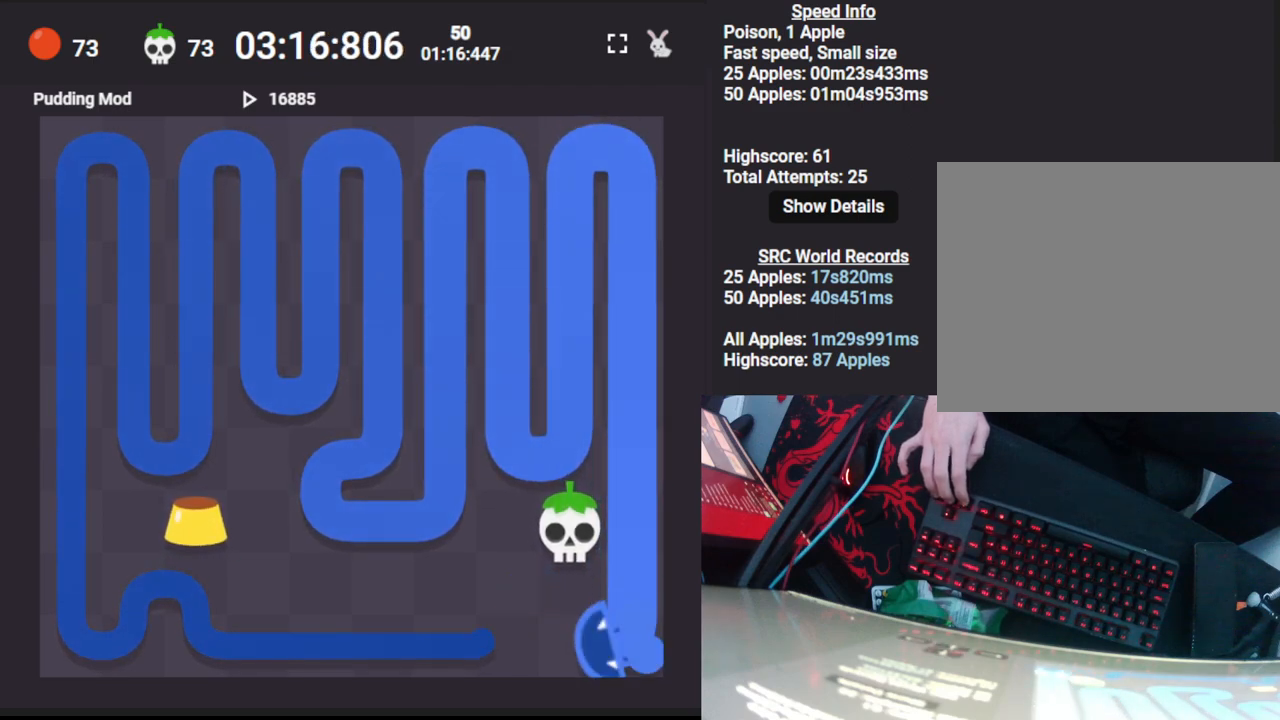
{"keys": ["left"], "events": [[67, "up", "down"], [100, "left", "up"], [133, "up", "up"], [150, "left", "down"], [217, "down", "down"], [250, "left", "up"], [300, "left", "down"], [350, "down", "up"]]}
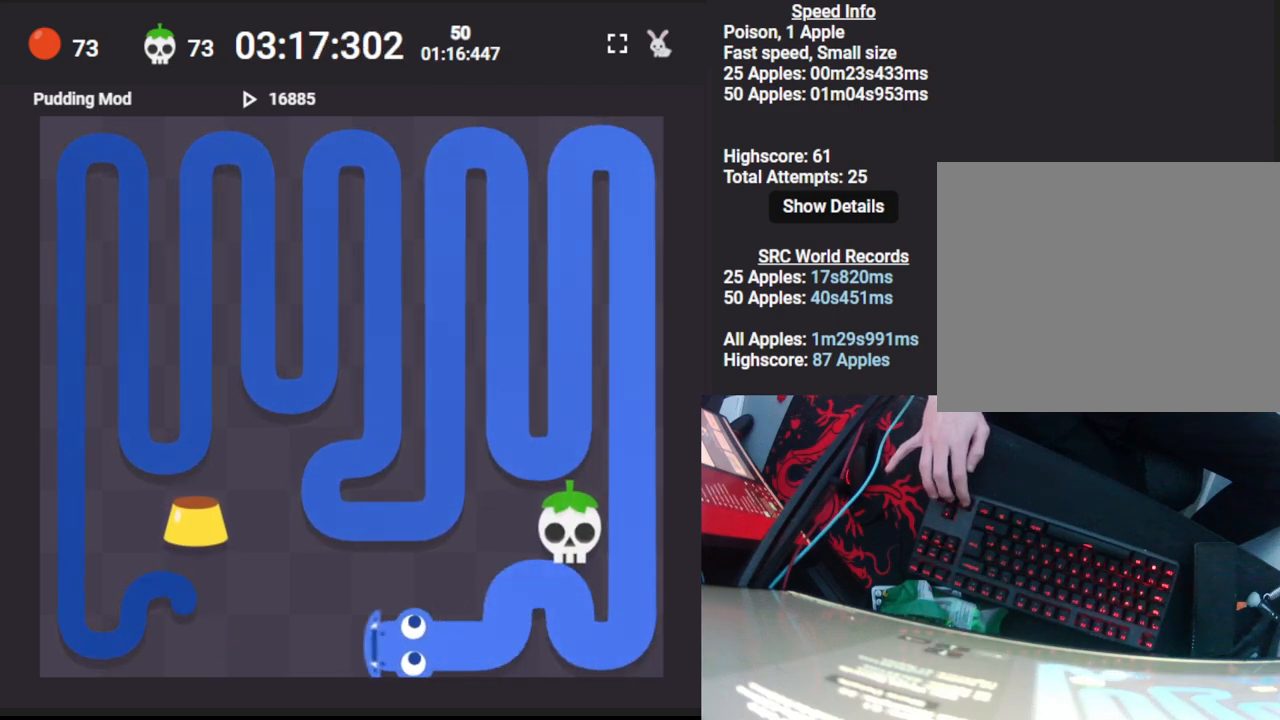
{"keys": ["up"], "events": [[200, "left", "up"], [467, "up", "down"]]}
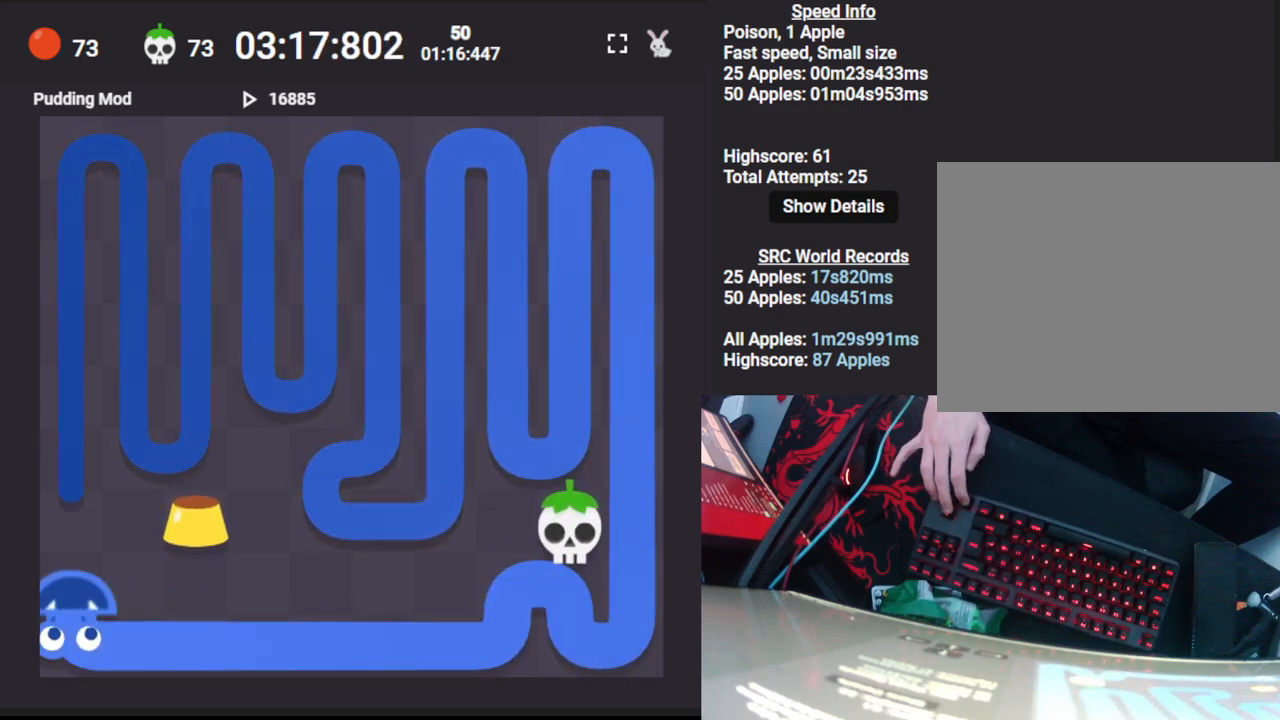
{"keys": [], "events": [[433, "up", "up"]]}
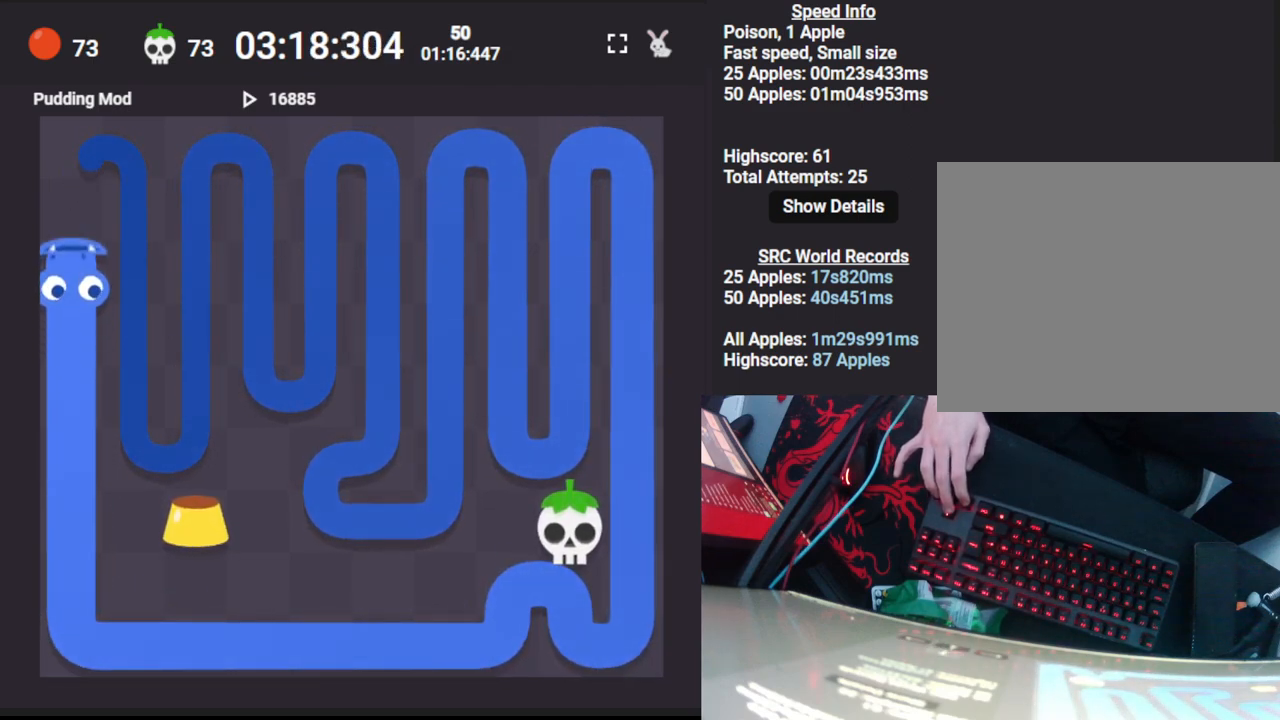
{"keys": ["down"], "events": [[183, "right", "down"], [250, "down", "down"], [333, "right", "up"]]}
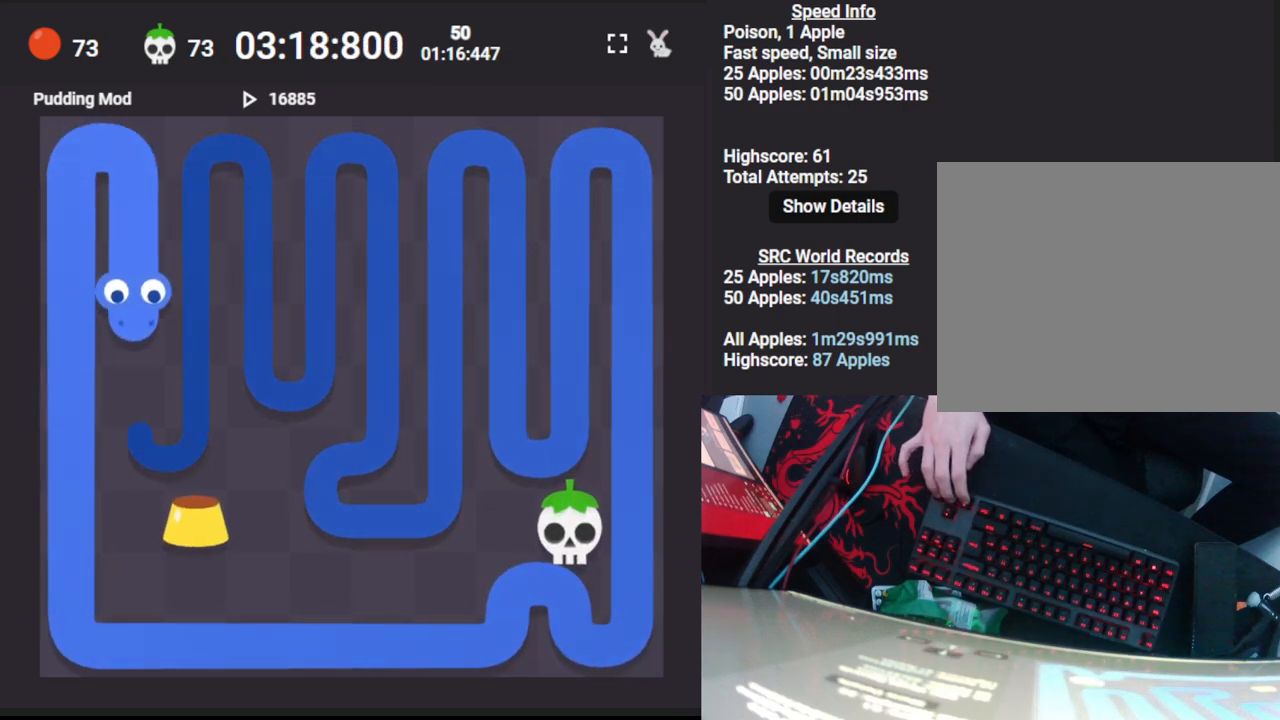
{"keys": ["up"], "events": [[50, "down", "up"], [317, "right", "down"], [383, "up", "down"], [433, "right", "up"]]}
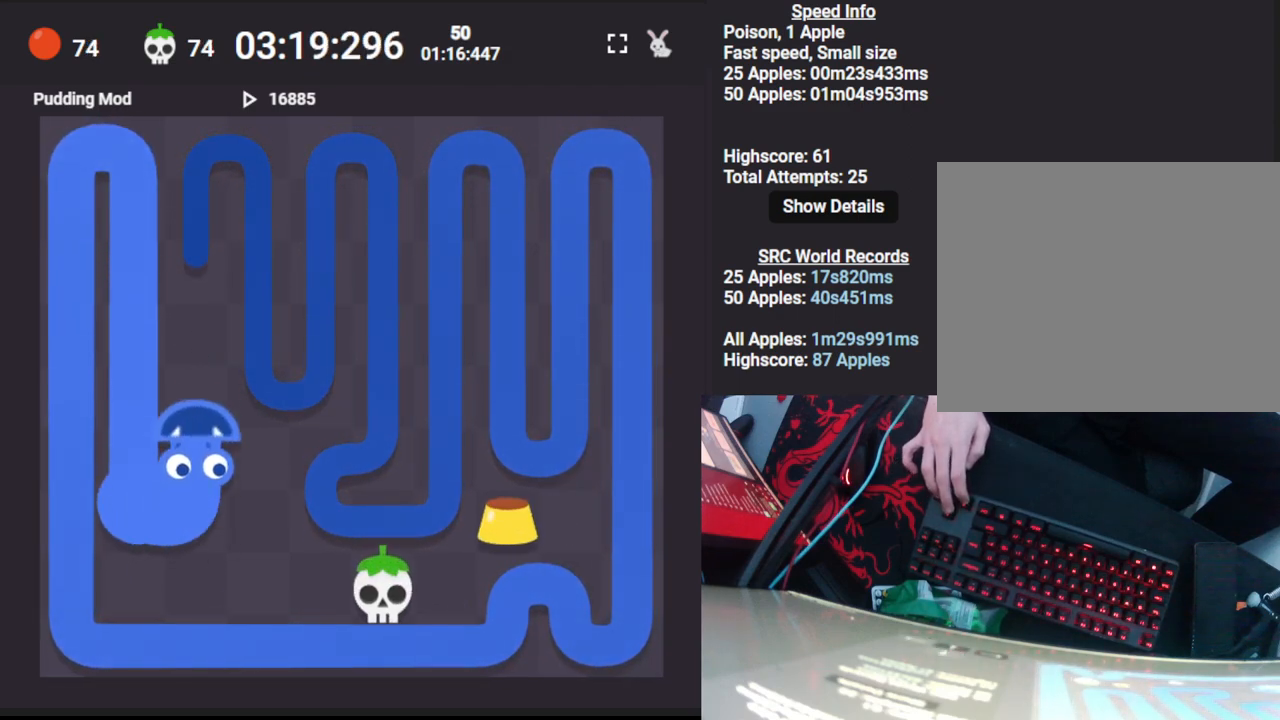
{"keys": ["right"], "events": [[133, "up", "up"], [433, "right", "down"]]}
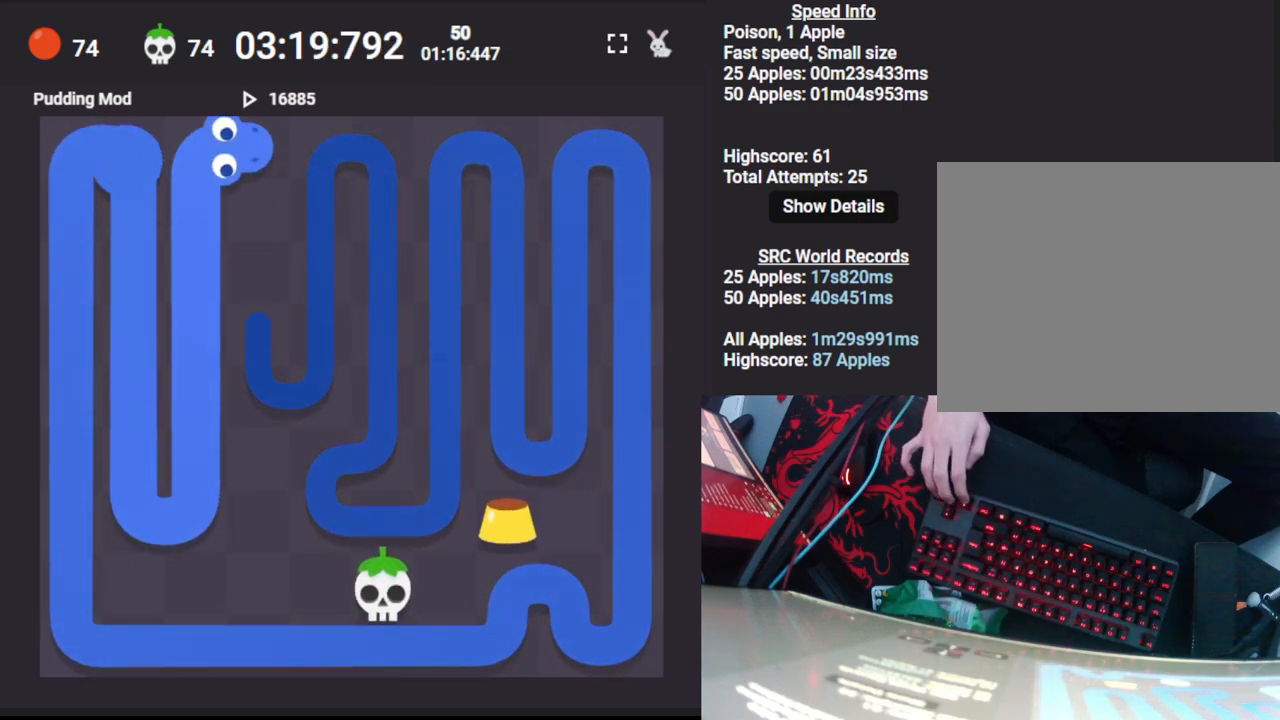
{"keys": ["right", "up"], "events": [[17, "down", "down"], [67, "right", "up"], [217, "down", "up"], [400, "right", "down"], [450, "up", "down"]]}
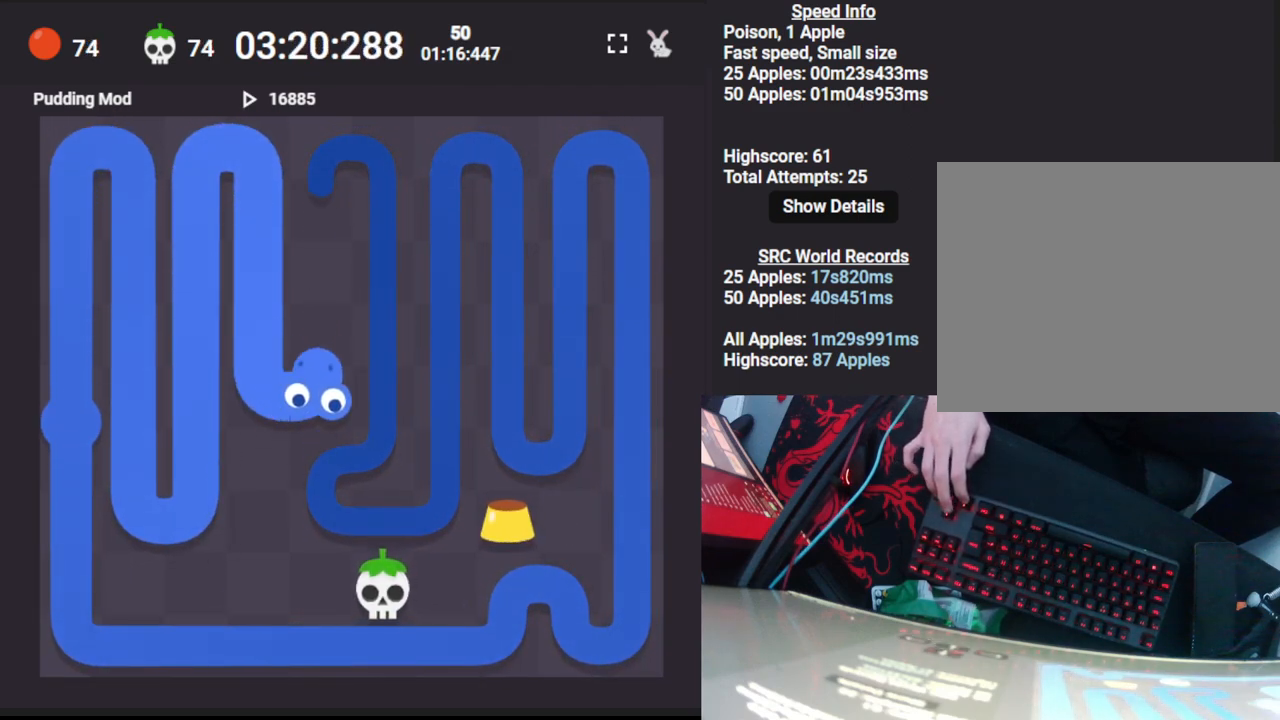
{"keys": ["down"], "events": [[17, "right", "up"], [150, "up", "up"], [333, "right", "down"], [417, "down", "down"], [467, "right", "up"]]}
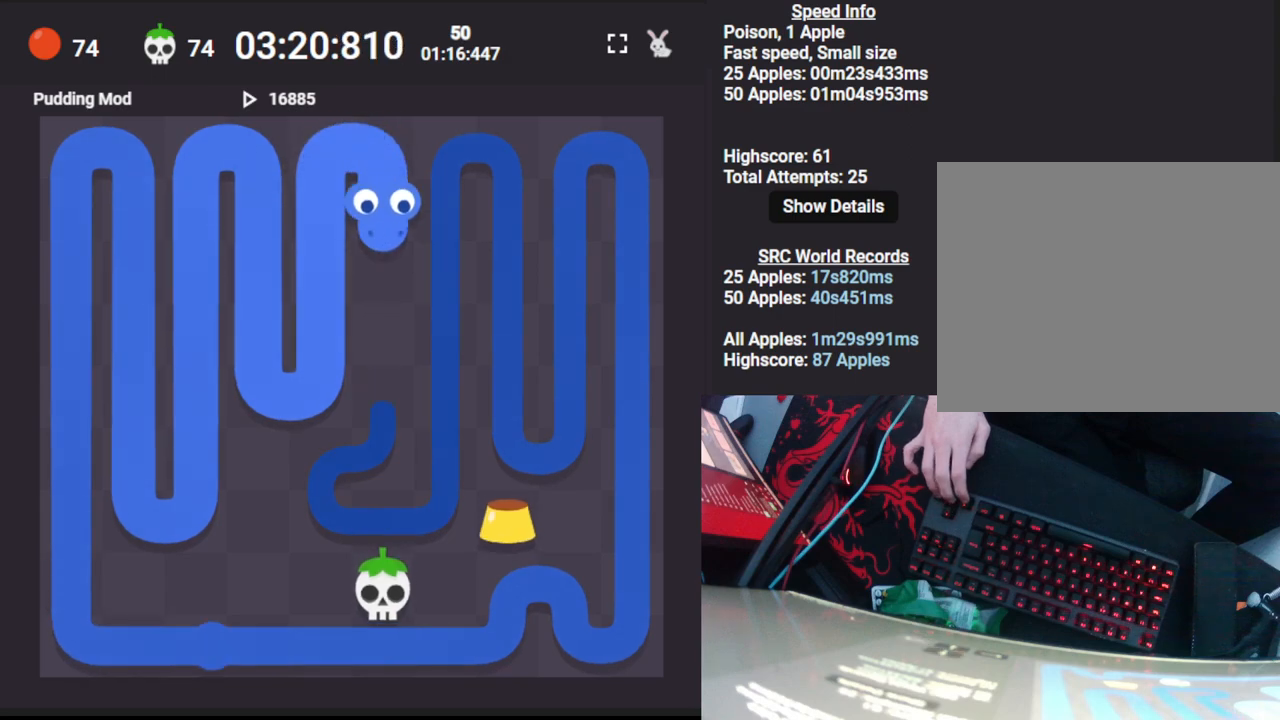
{"keys": ["right"], "events": [[217, "down", "up"], [467, "right", "down"]]}
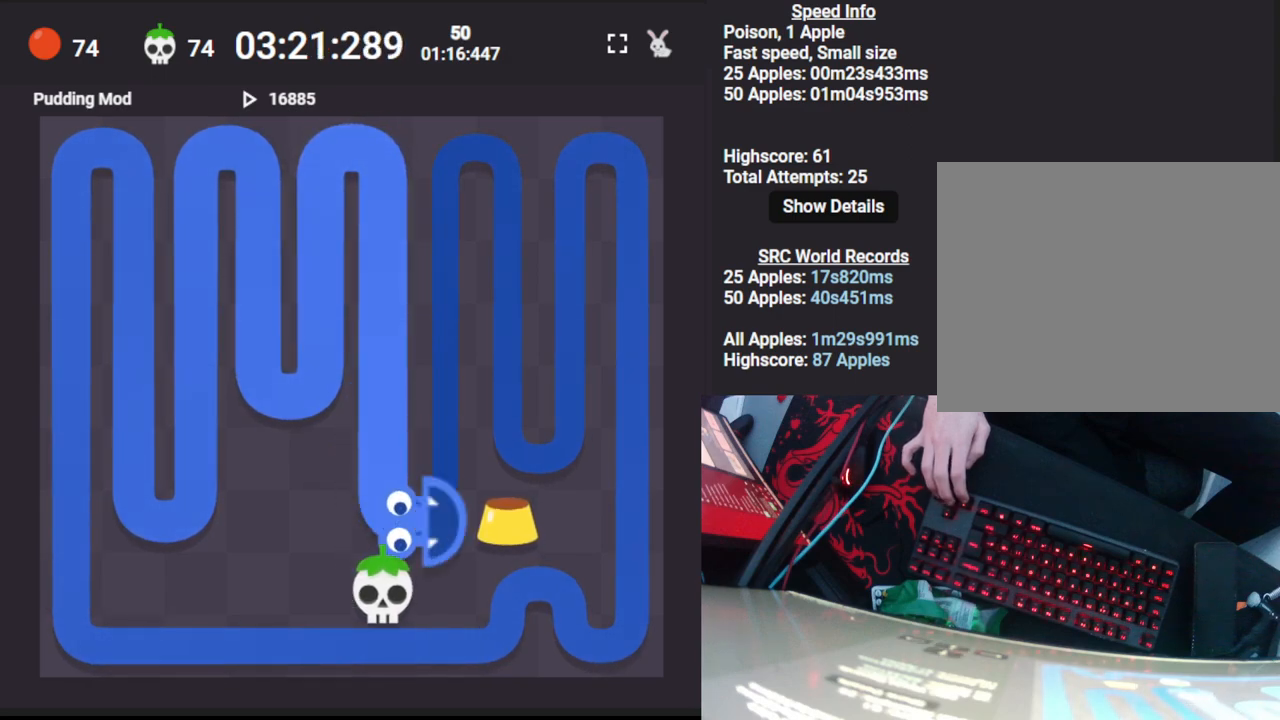
{"keys": [], "events": [[17, "up", "down"], [83, "right", "up"], [283, "up", "up"]]}
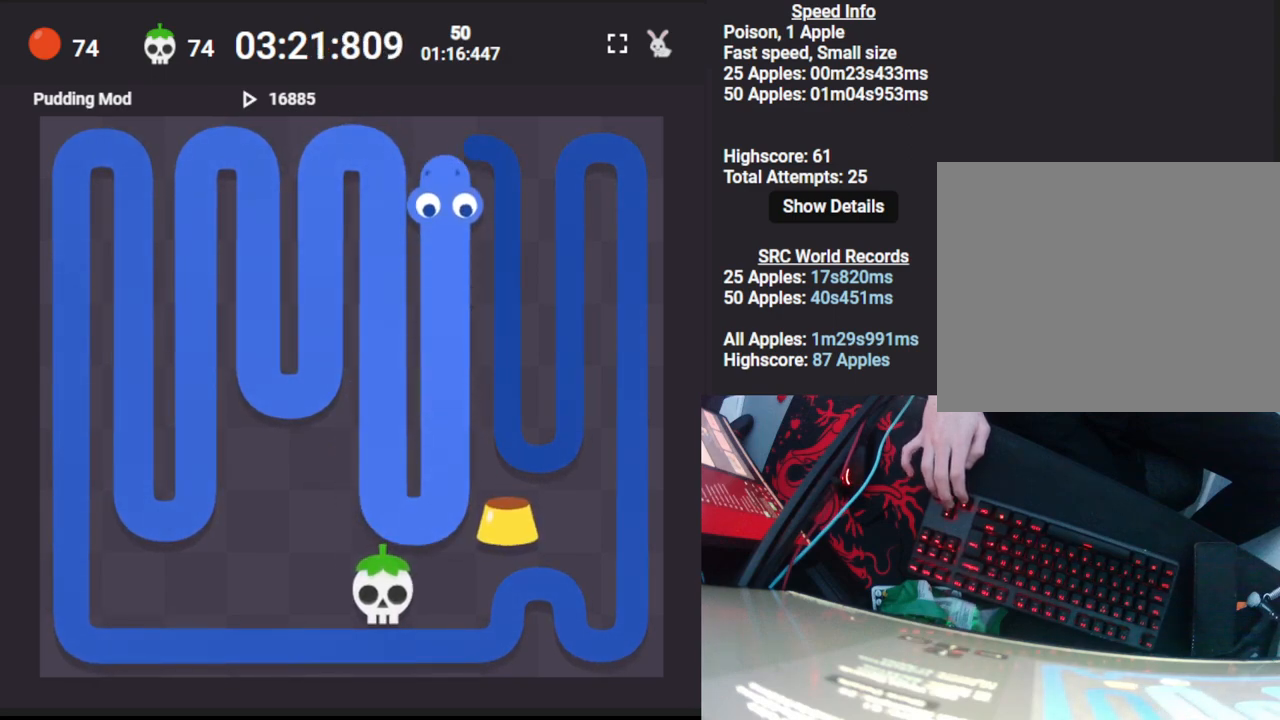
{"keys": [], "events": [[50, "right", "down"], [117, "down", "down"], [183, "right", "up"], [483, "down", "up"]]}
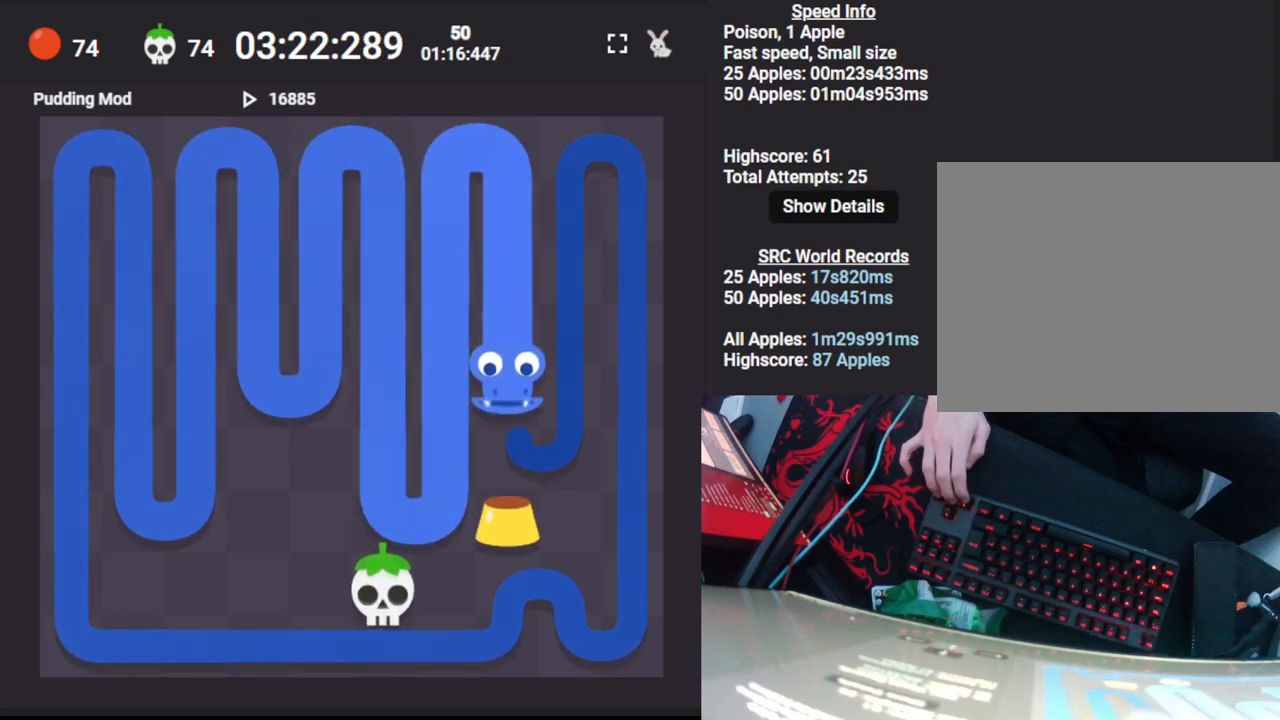
{"keys": ["up"], "events": [[217, "right", "down"], [267, "up", "down"], [333, "right", "up"]]}
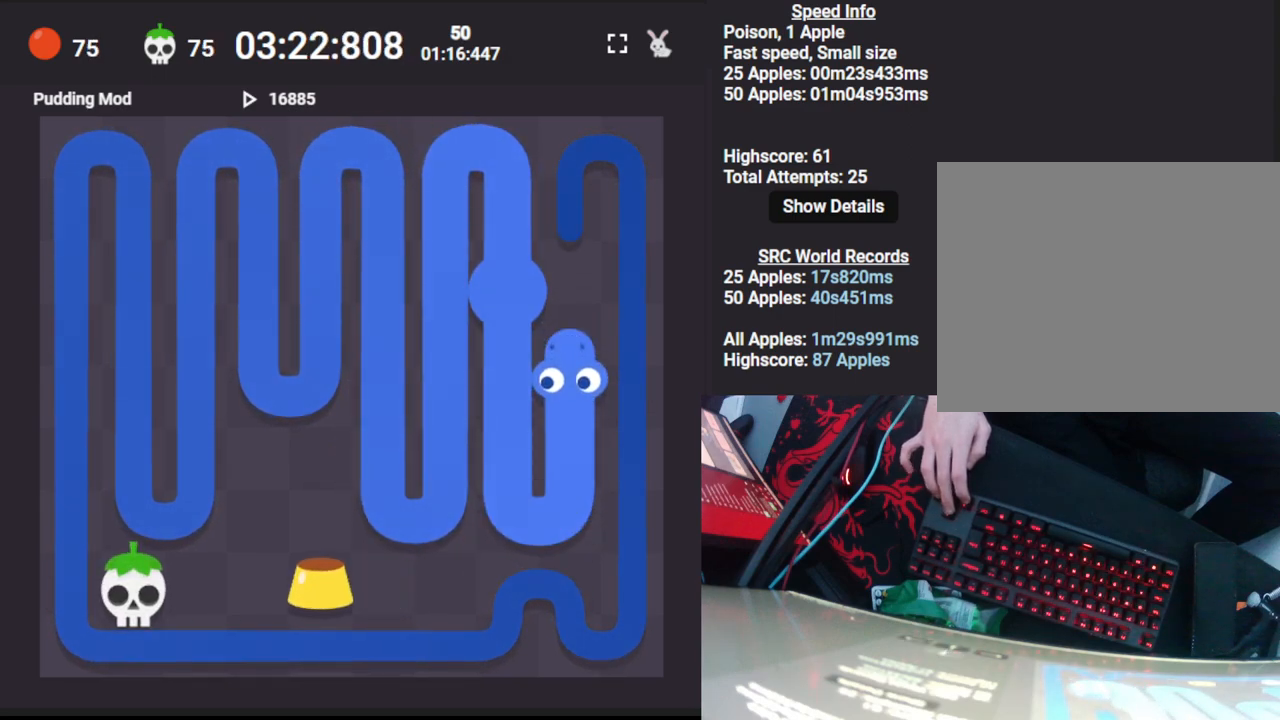
{"keys": ["down"], "events": [[133, "up", "up"], [300, "right", "down"], [383, "down", "down"], [467, "right", "up"]]}
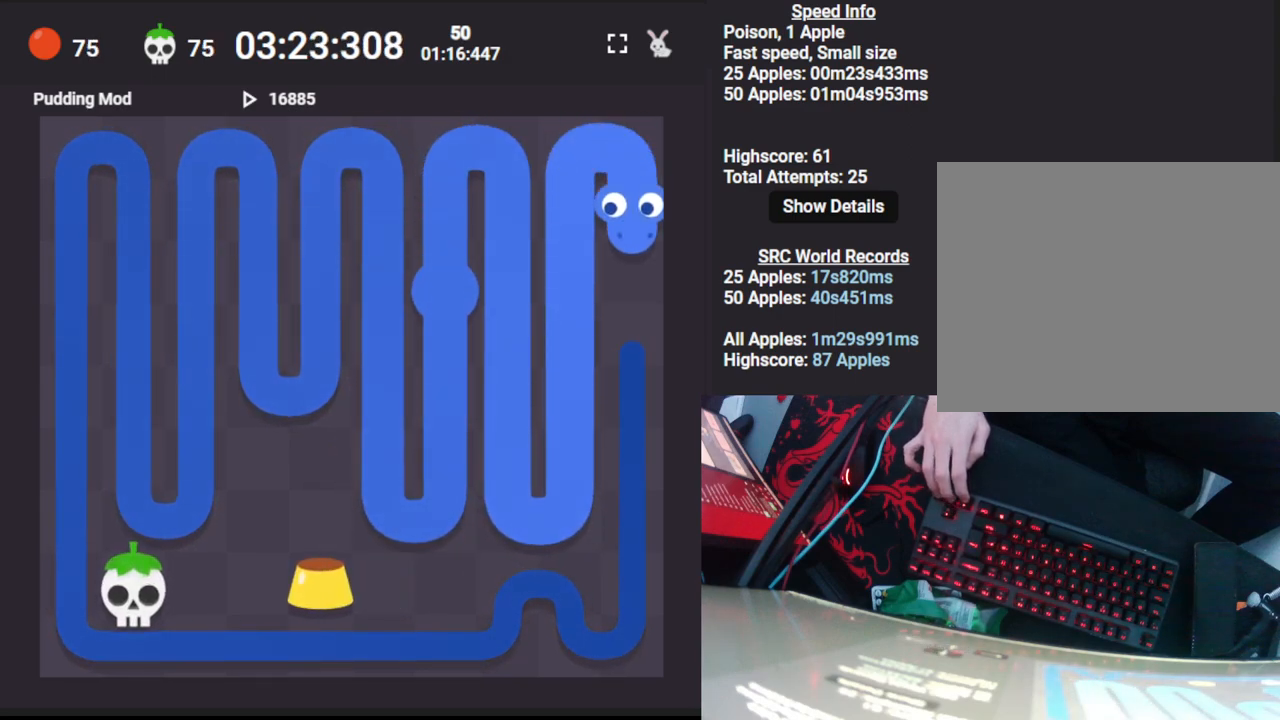
{"keys": ["down"], "events": []}
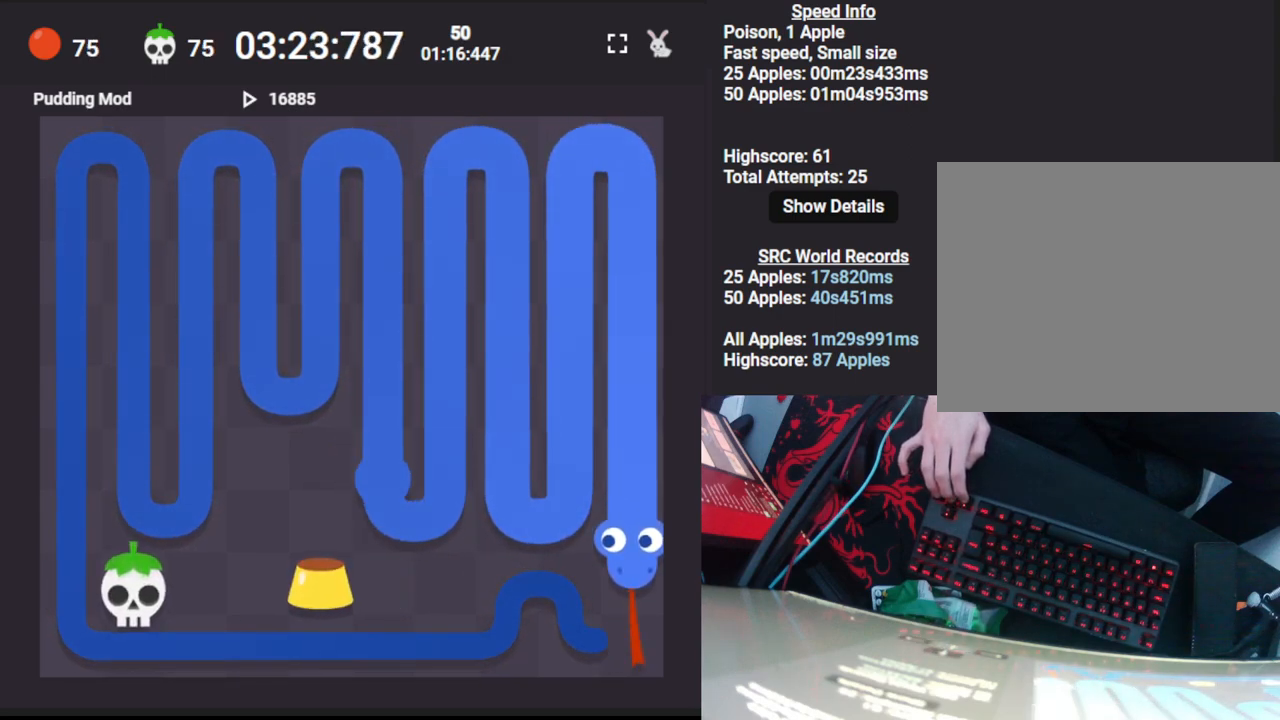
{"keys": ["left"], "events": [[17, "down", "up"], [100, "left", "down"], [233, "left", "up"], [283, "left", "down"], [333, "down", "down"], [367, "left", "up"], [433, "left", "down"], [467, "down", "up"]]}
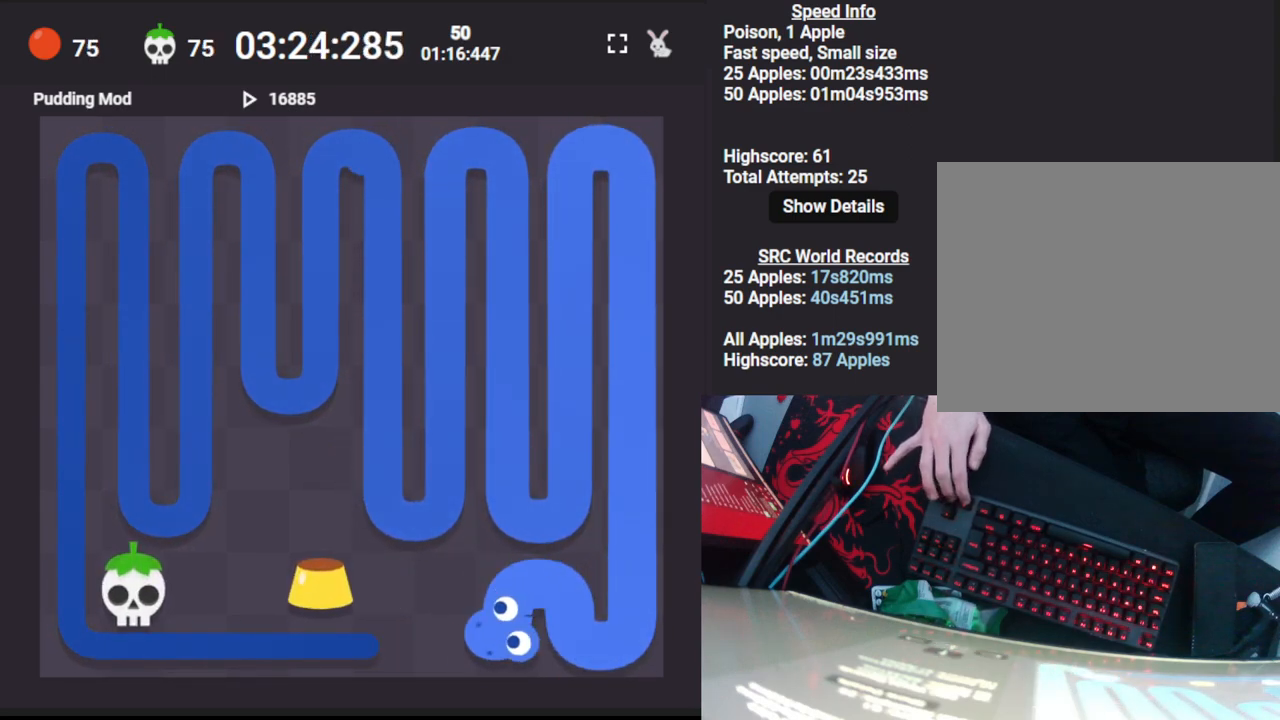
{"keys": [], "events": [[417, "left", "up"]]}
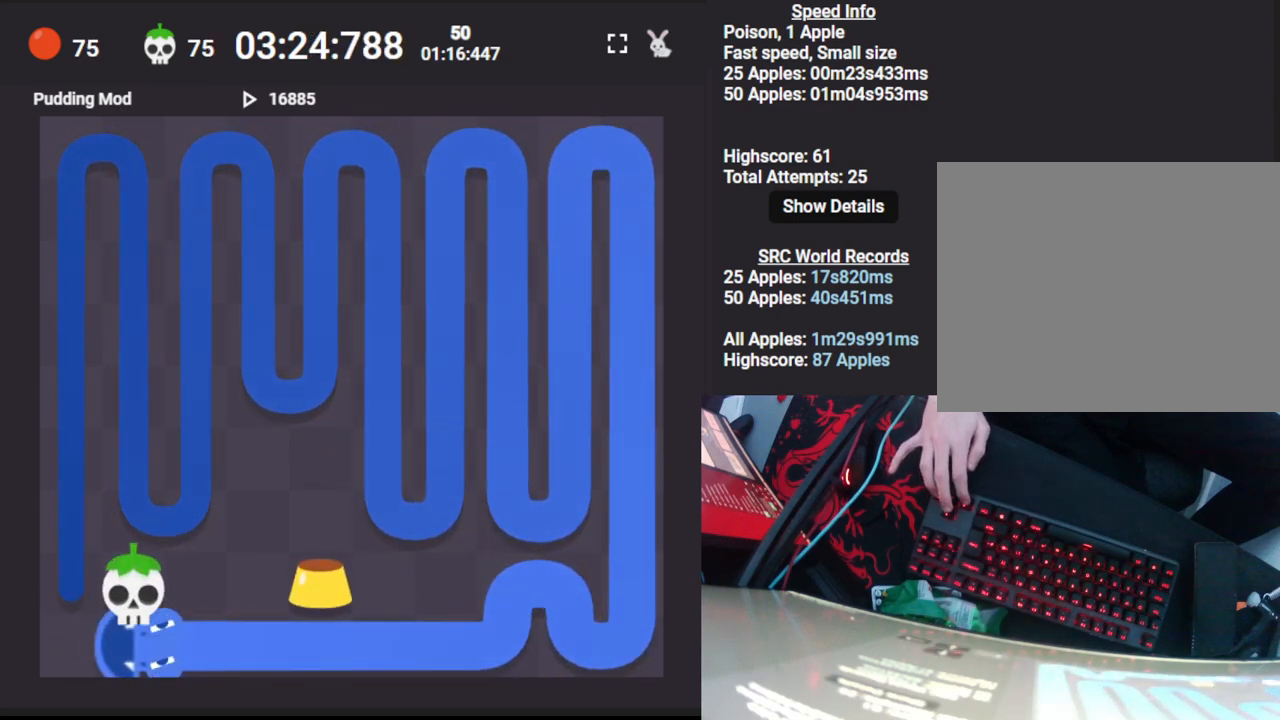
{"keys": ["up"], "events": [[133, "up", "down"]]}
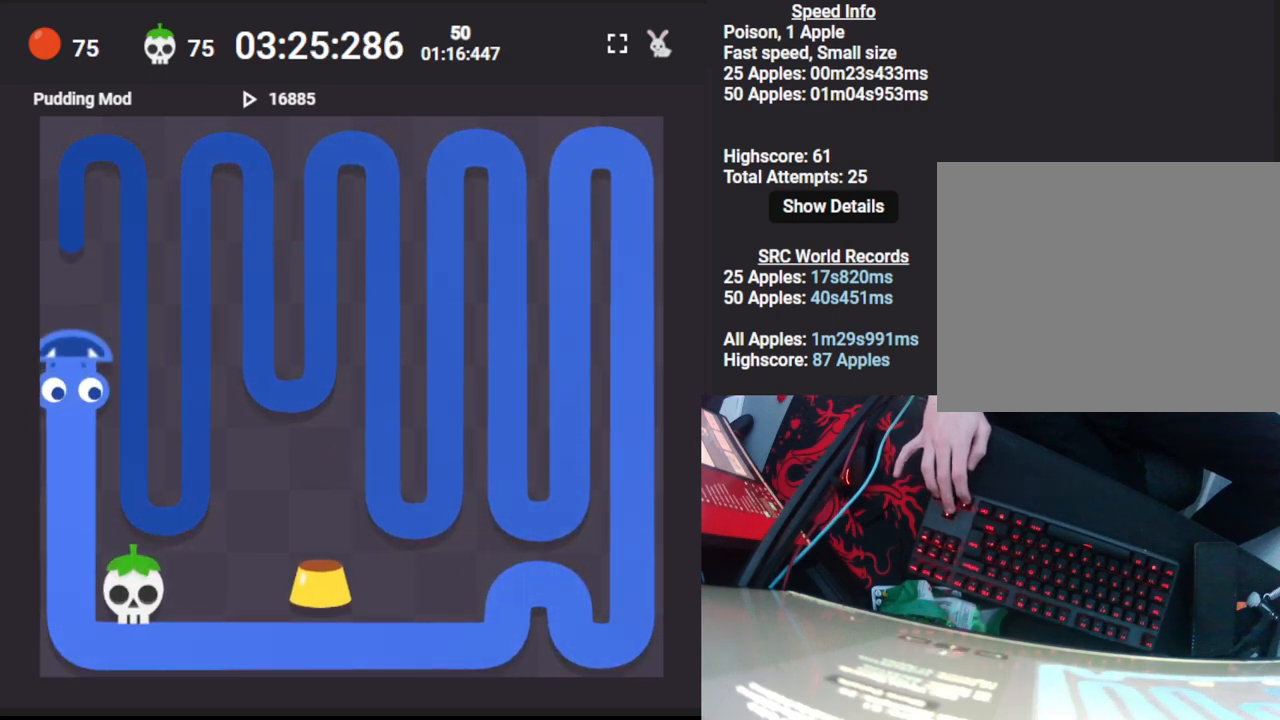
{"keys": ["down"], "events": [[33, "up", "up"], [300, "right", "down"], [383, "down", "down"], [433, "right", "up"]]}
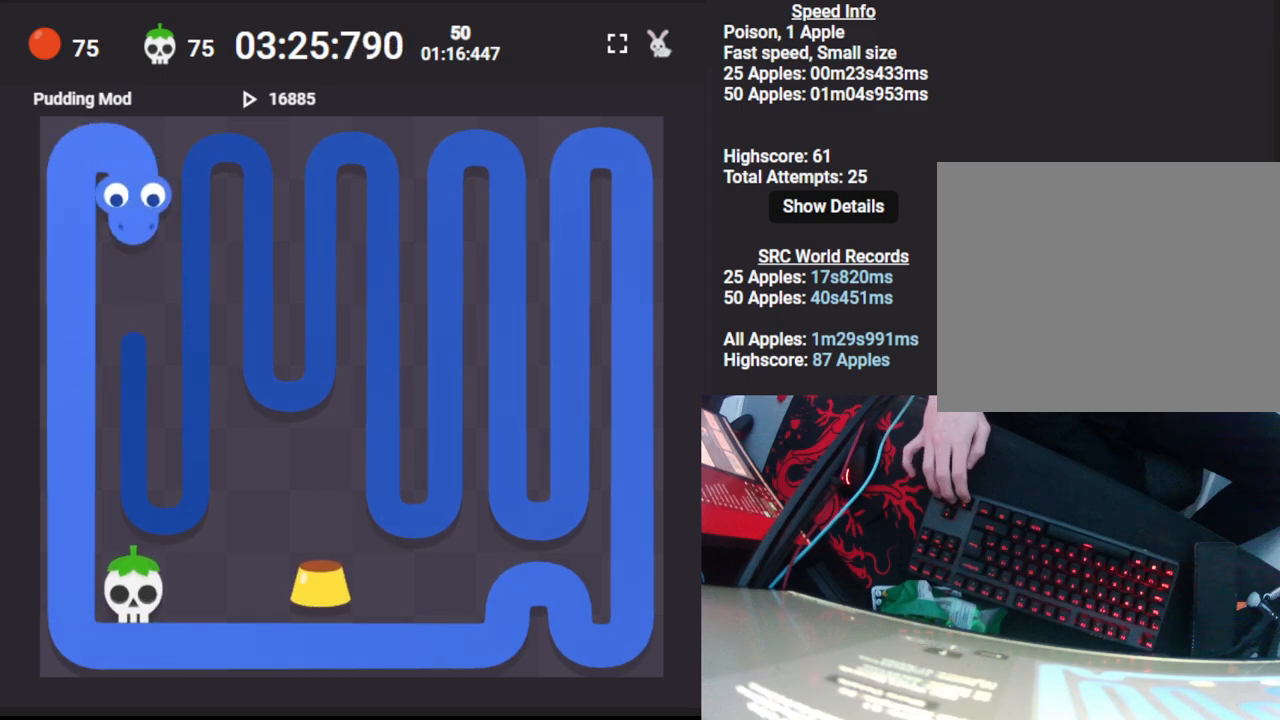
{"keys": ["right", "up"], "events": [[167, "down", "up"], [417, "right", "down"], [483, "up", "down"]]}
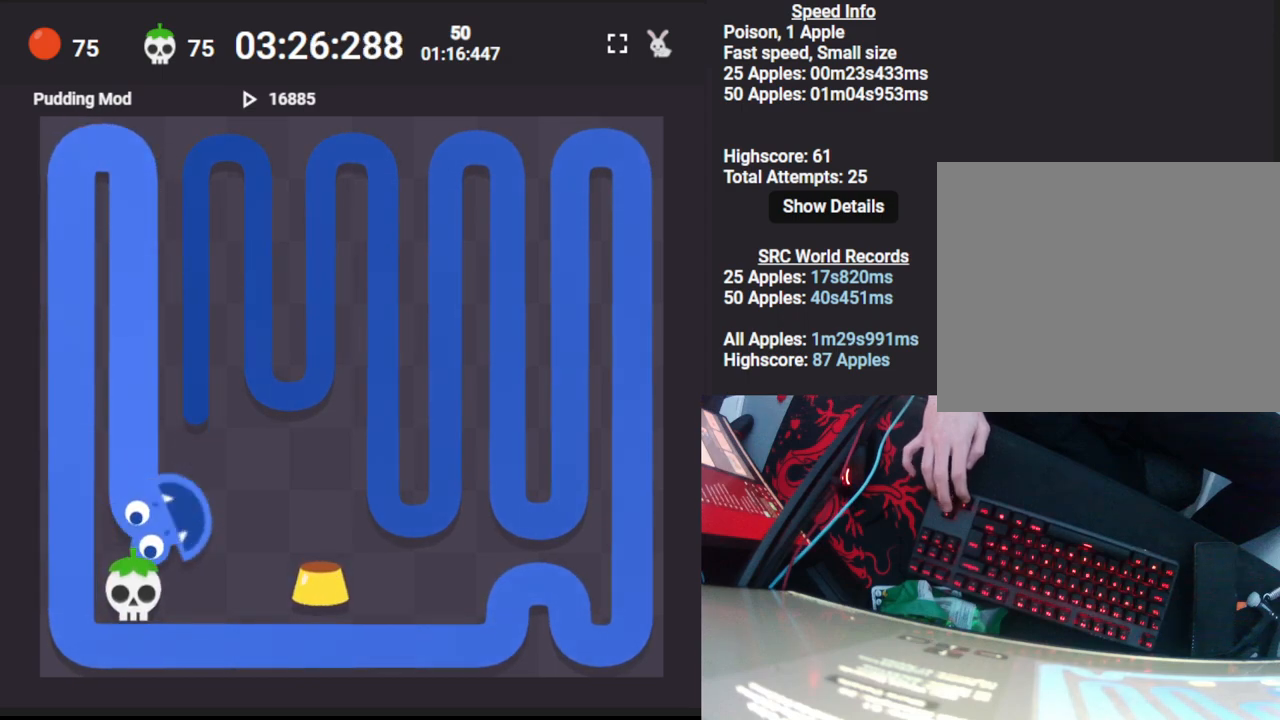
{"keys": [], "events": [[33, "right", "up"], [300, "up", "up"]]}
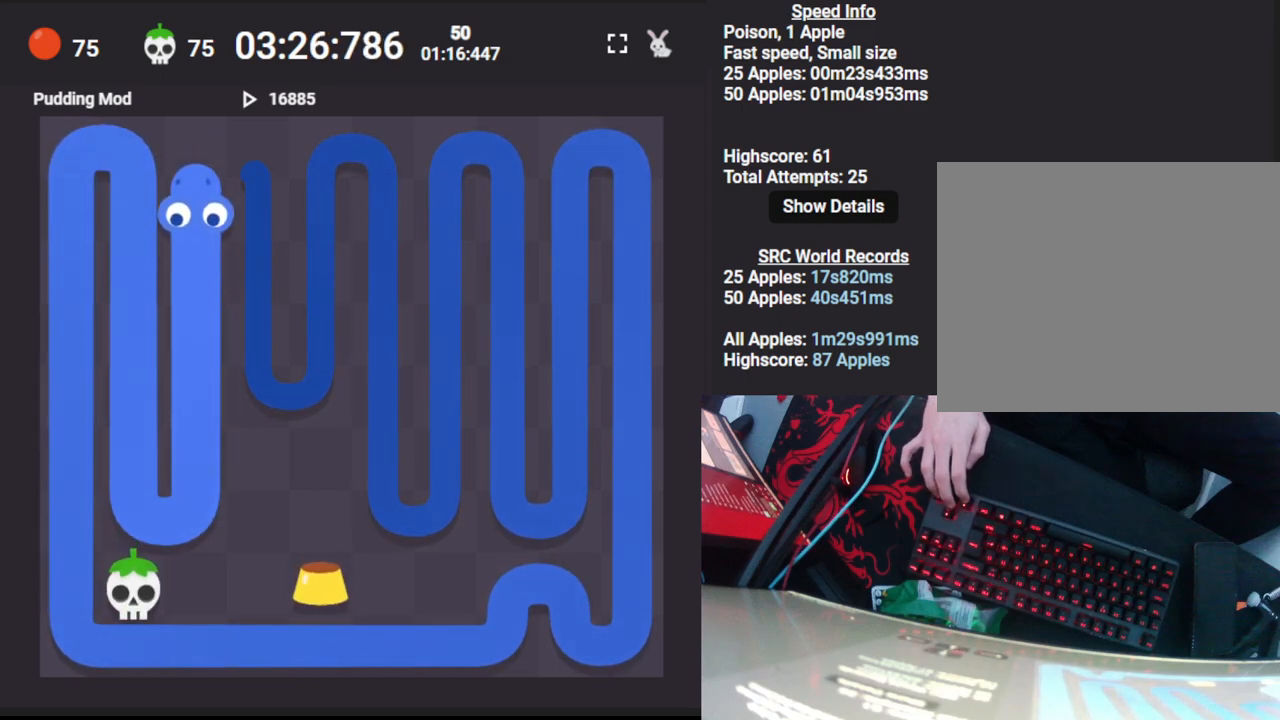
{"keys": [], "events": [[33, "right", "down"], [117, "down", "down"], [200, "right", "up"], [417, "down", "up"]]}
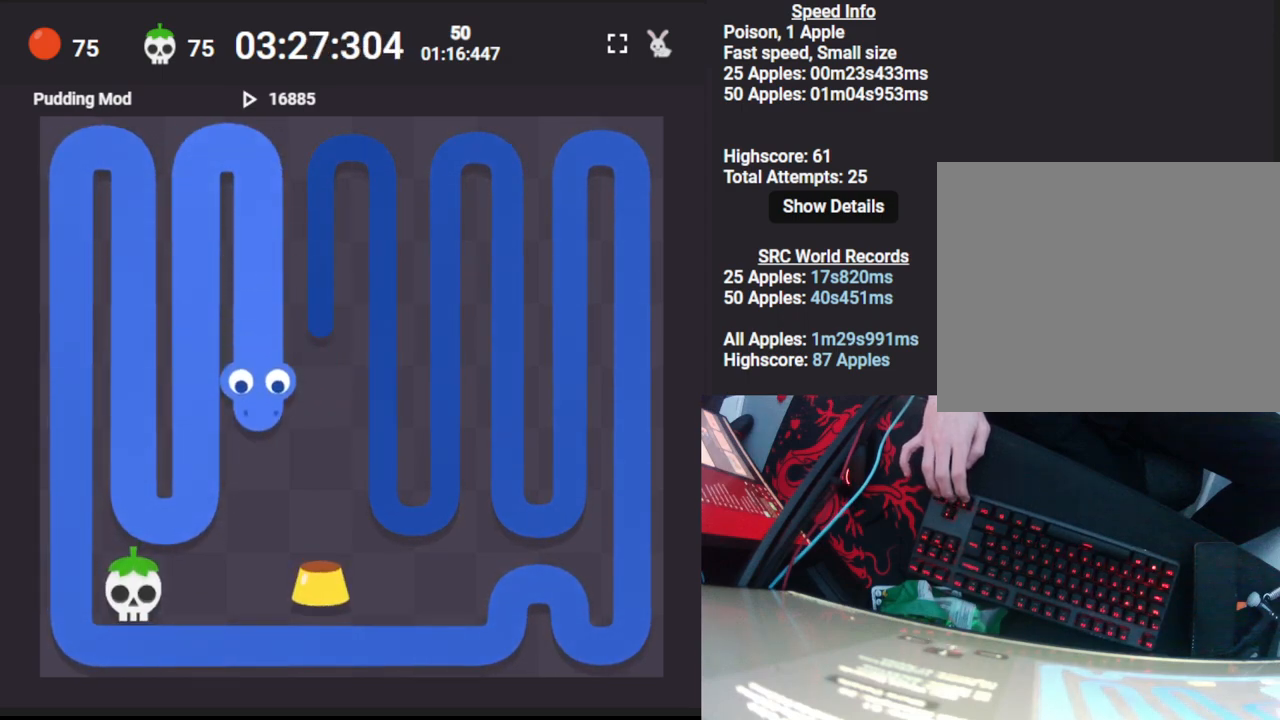
{"keys": ["up"], "events": [[167, "right", "down"], [233, "up", "down"], [300, "right", "up"]]}
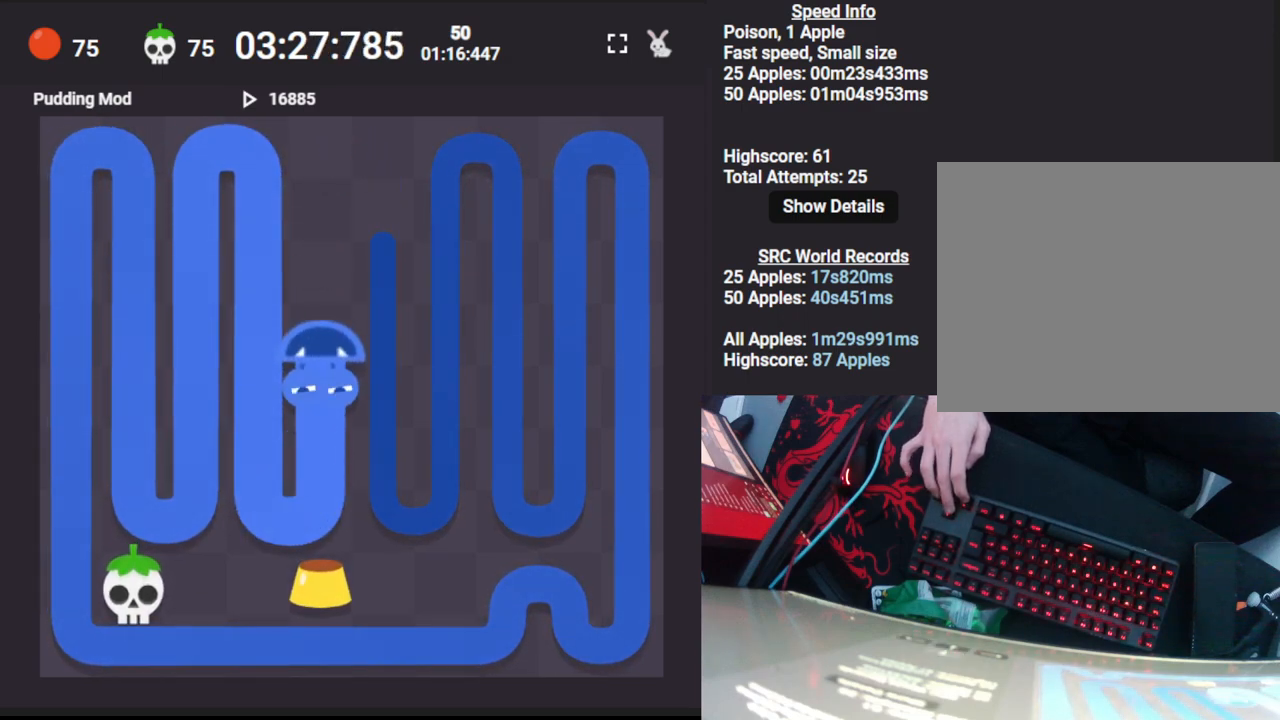
{"keys": ["down"], "events": [[67, "up", "up"], [300, "right", "down"], [383, "down", "down"], [450, "right", "up"]]}
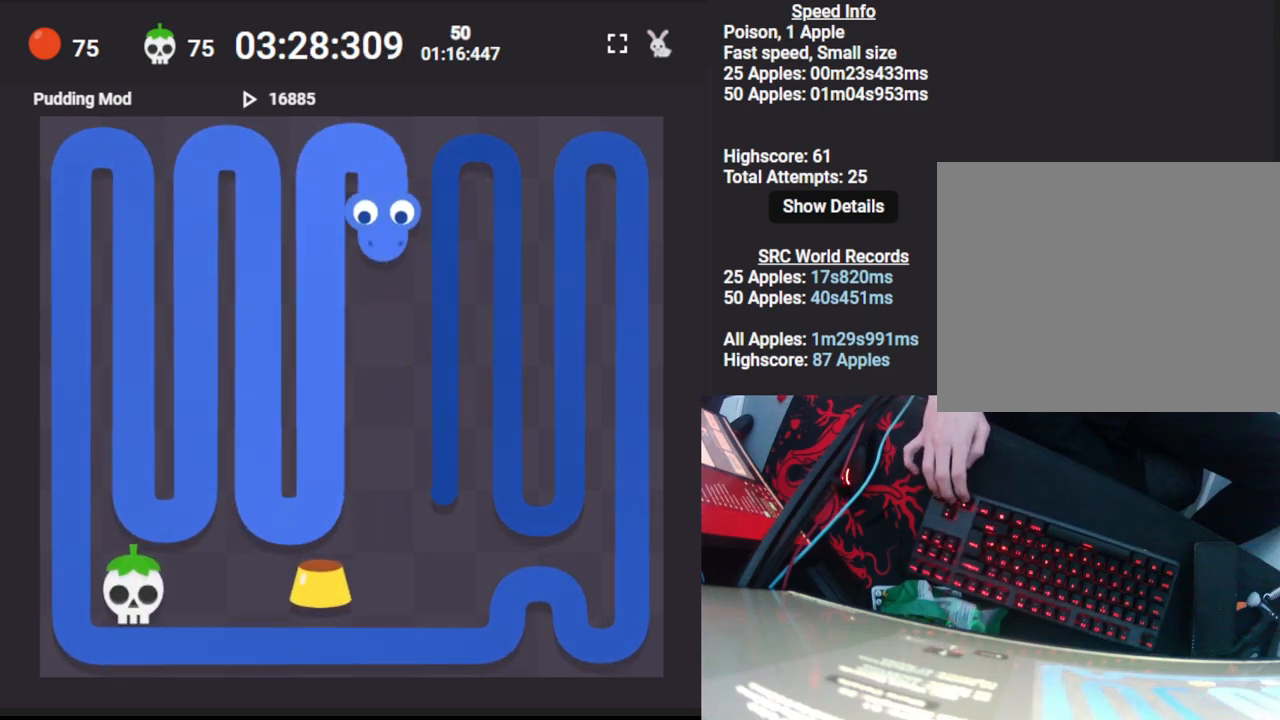
{"keys": ["up"], "events": [[117, "down", "up"], [350, "right", "down"], [400, "up", "down"], [483, "right", "up"]]}
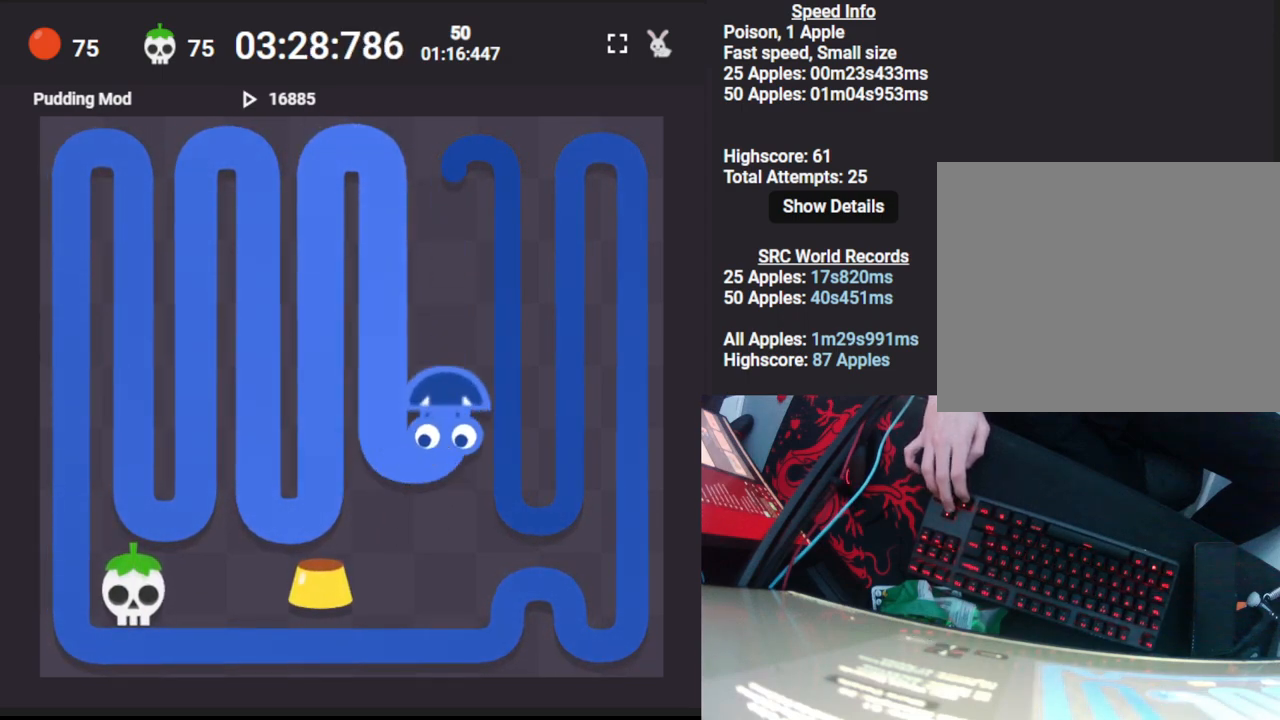
{"keys": ["down", "right"], "events": [[150, "up", "up"], [383, "right", "down"], [450, "down", "down"]]}
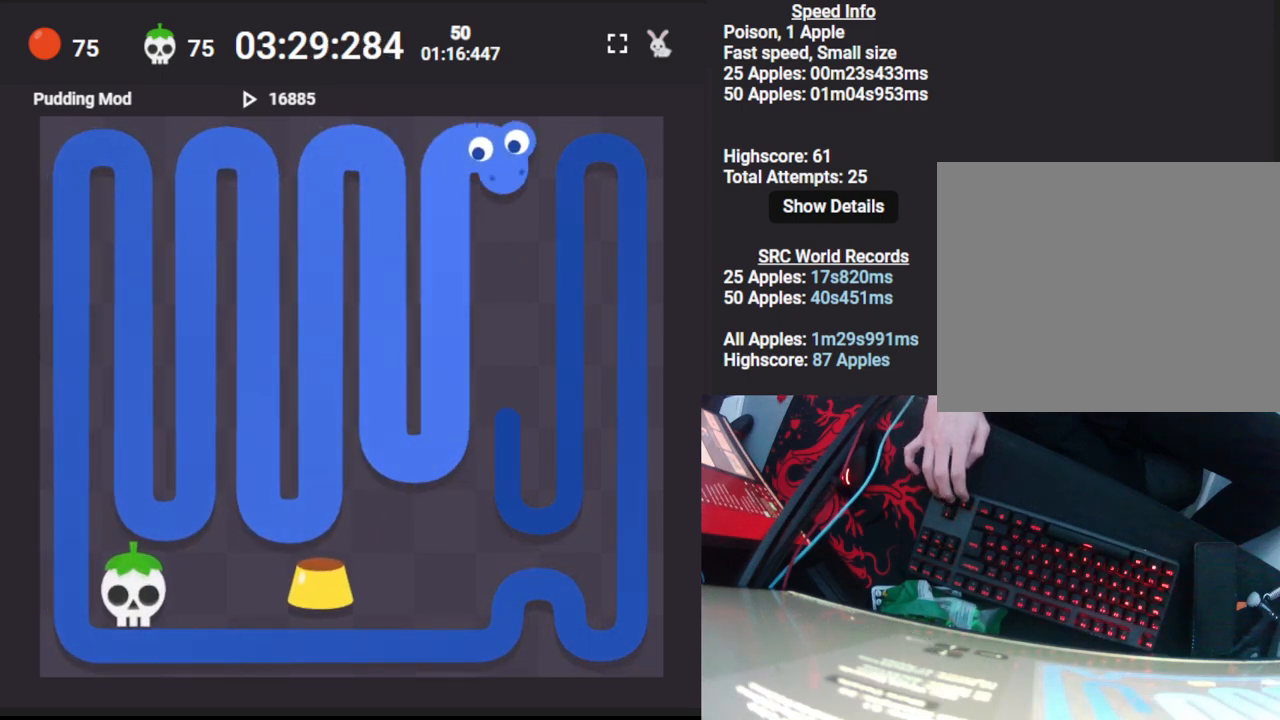
{"keys": ["right", "up"], "events": [[17, "right", "up"], [200, "down", "up"], [400, "right", "down"], [467, "up", "down"]]}
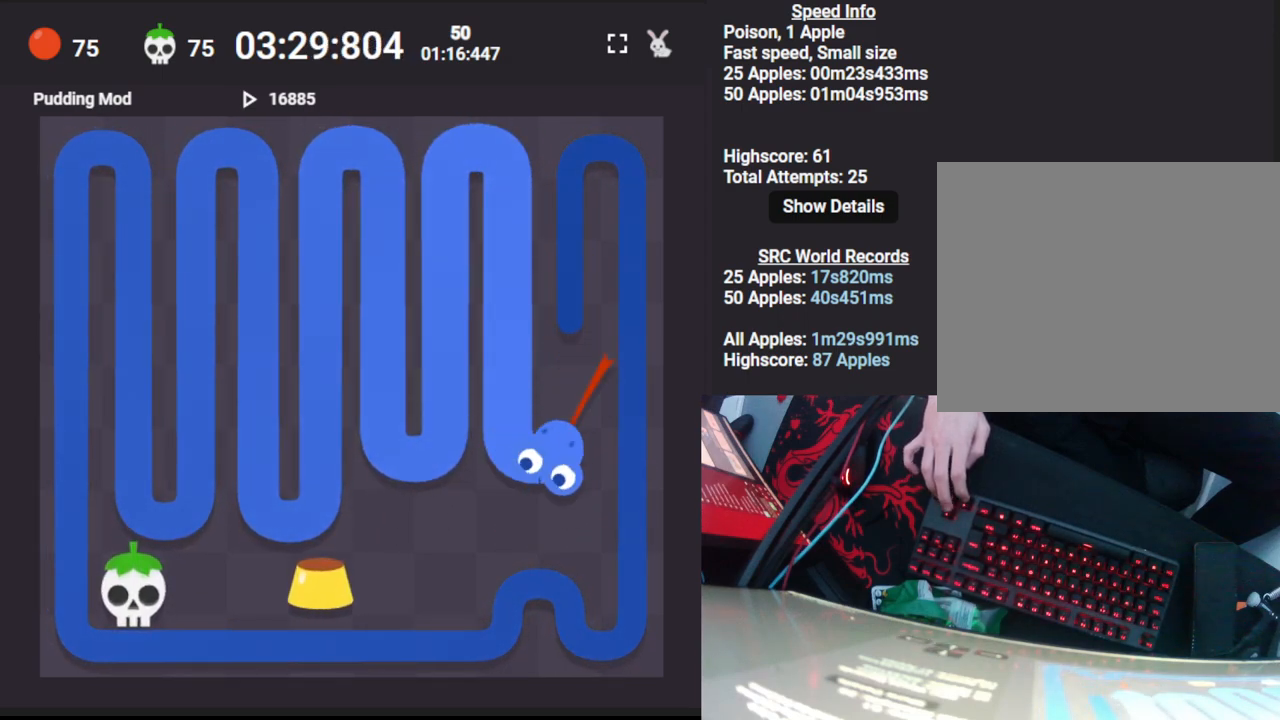
{"keys": ["right"], "events": [[33, "right", "up"], [250, "up", "up"], [433, "right", "down"]]}
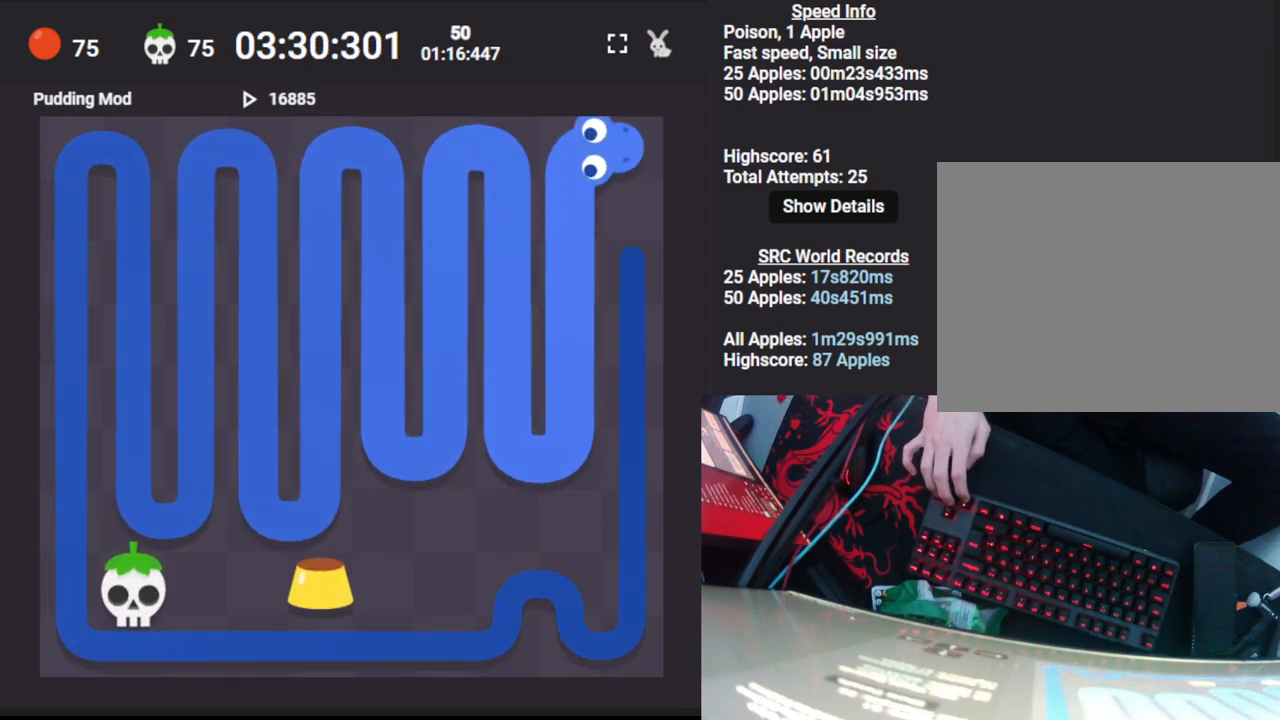
{"keys": [], "events": [[17, "down", "down"], [100, "right", "up"], [450, "down", "up"]]}
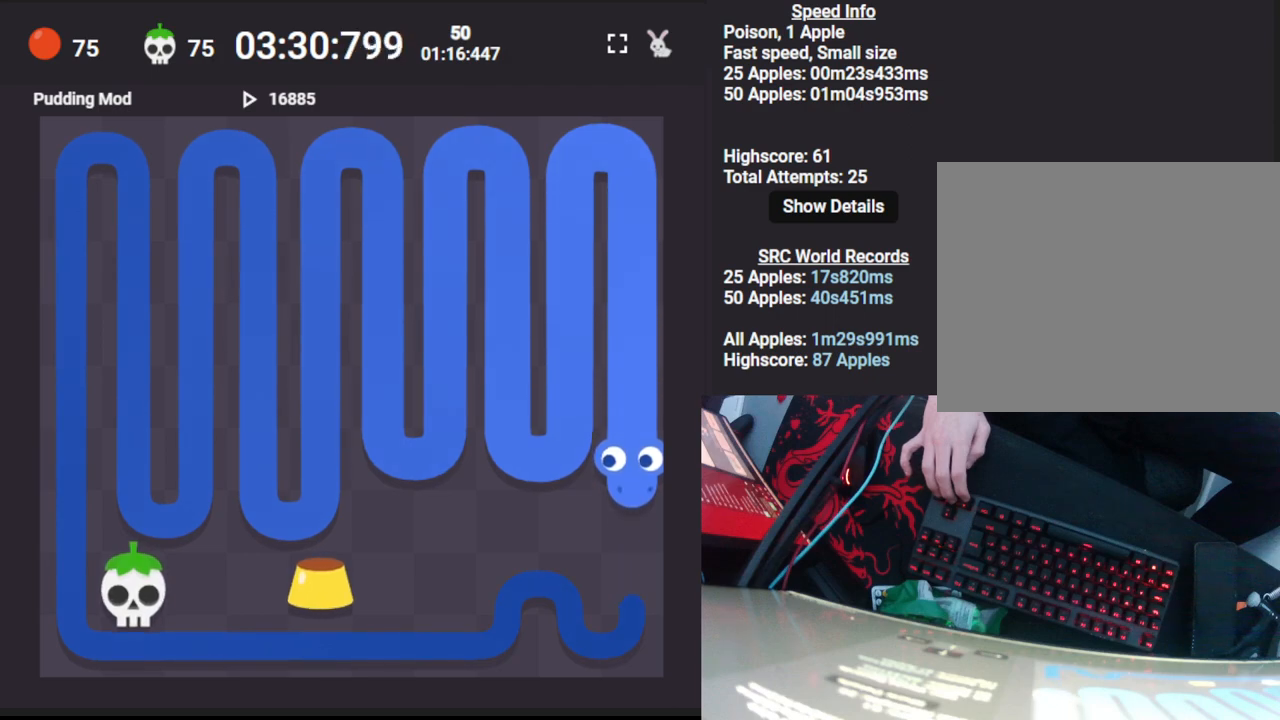
{"keys": ["down"], "events": [[250, "left", "down"], [333, "up", "down"], [350, "left", "up"], [383, "up", "up"], [400, "left", "down"], [450, "down", "down"], [483, "left", "up"]]}